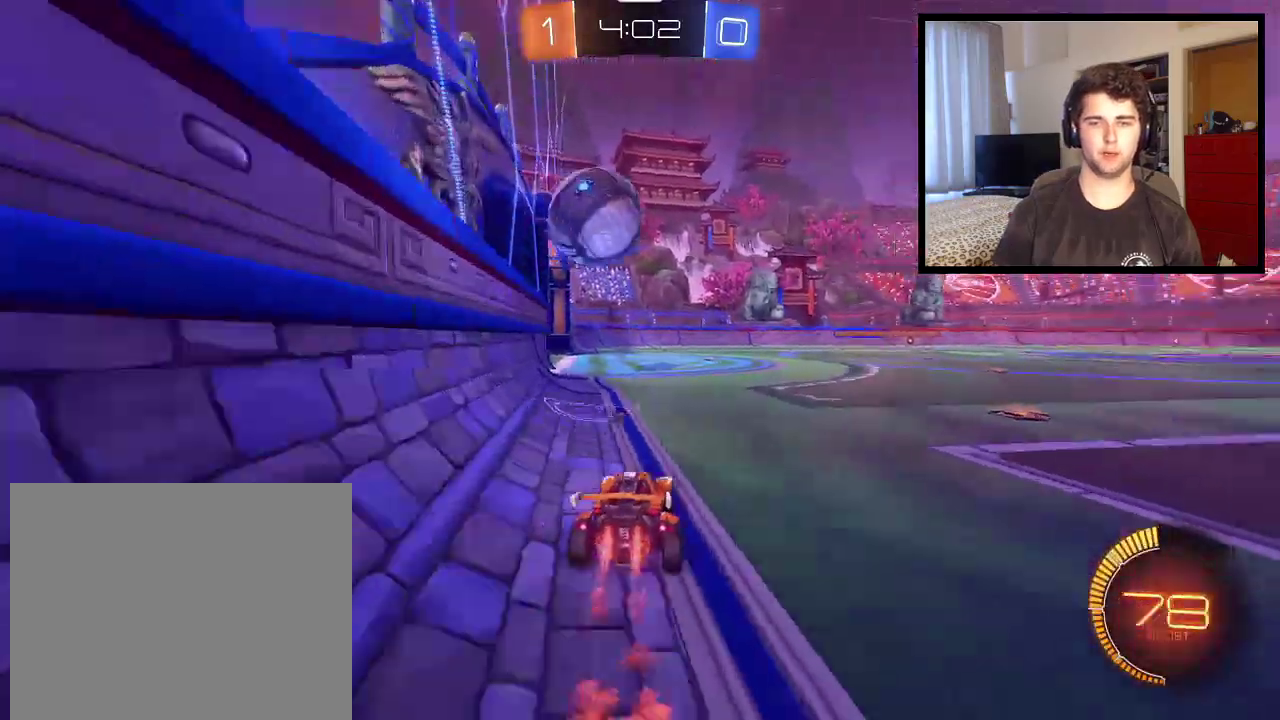
Gameplay with a controller (PlayStation layout); each line is a JSON object with the inputs held at the frame after it. "events" lists button and stick changes between this image and that frame as [ms after this image, input, new state], when the widget could be followed in between.
{"buttons": ["R2"], "left_stick": "center", "right_stick": "center", "events": []}
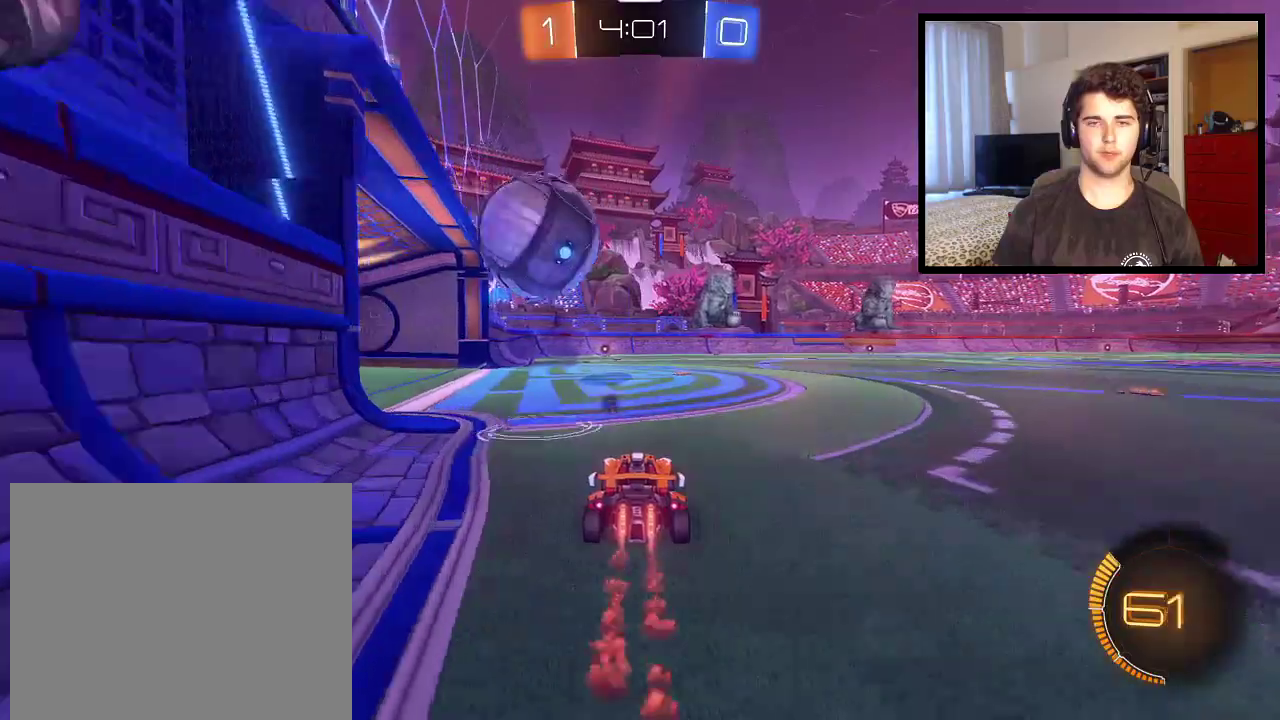
{"buttons": ["R1", "R2"], "left_stick": "up-left", "right_stick": "center", "events": [[34, "CROSS", "down"], [201, "CROSS", "up"], [267, "left_stick", "up-left"], [301, "CROSS", "down"], [468, "CROSS", "up"], [501, "R1", "down"]]}
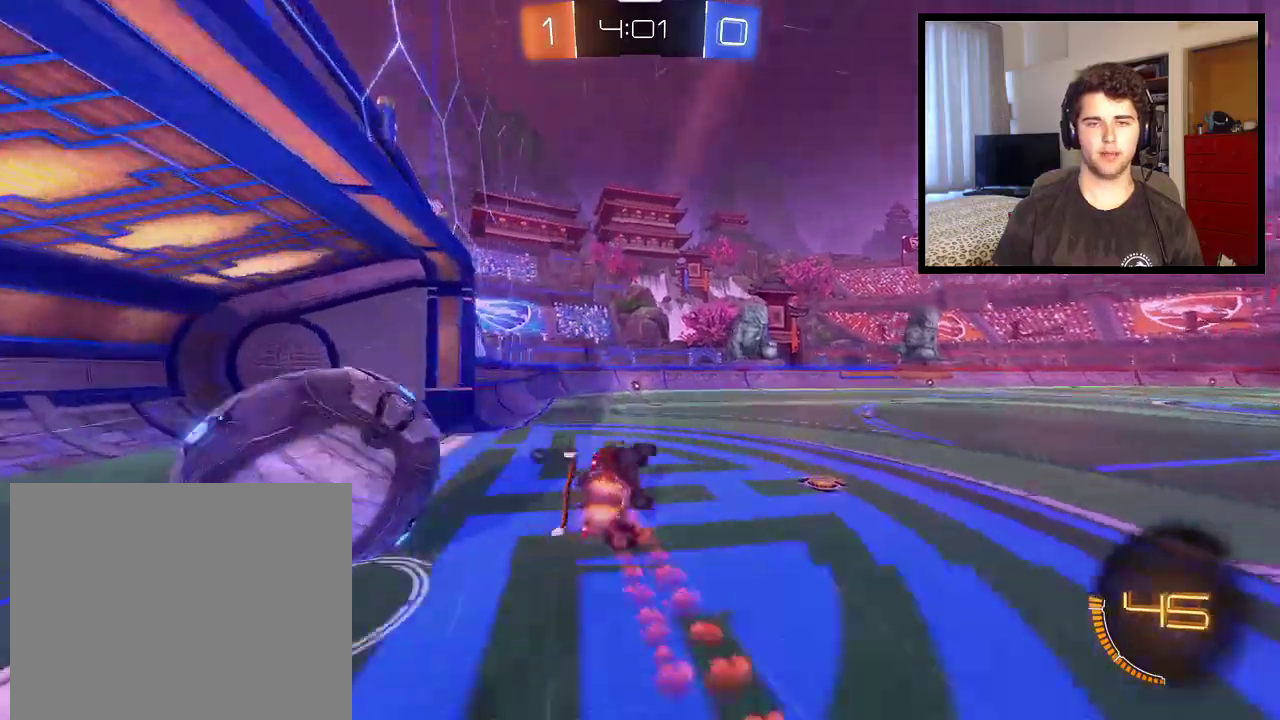
{"buttons": ["TRIANGLE", "R1", "R2"], "left_stick": "center", "right_stick": "center", "events": [[33, "TRIANGLE", "down"], [167, "R2", "up"], [167, "TRIANGLE", "up"], [434, "R2", "down"], [434, "TRIANGLE", "down"], [434, "left_stick", "center"]]}
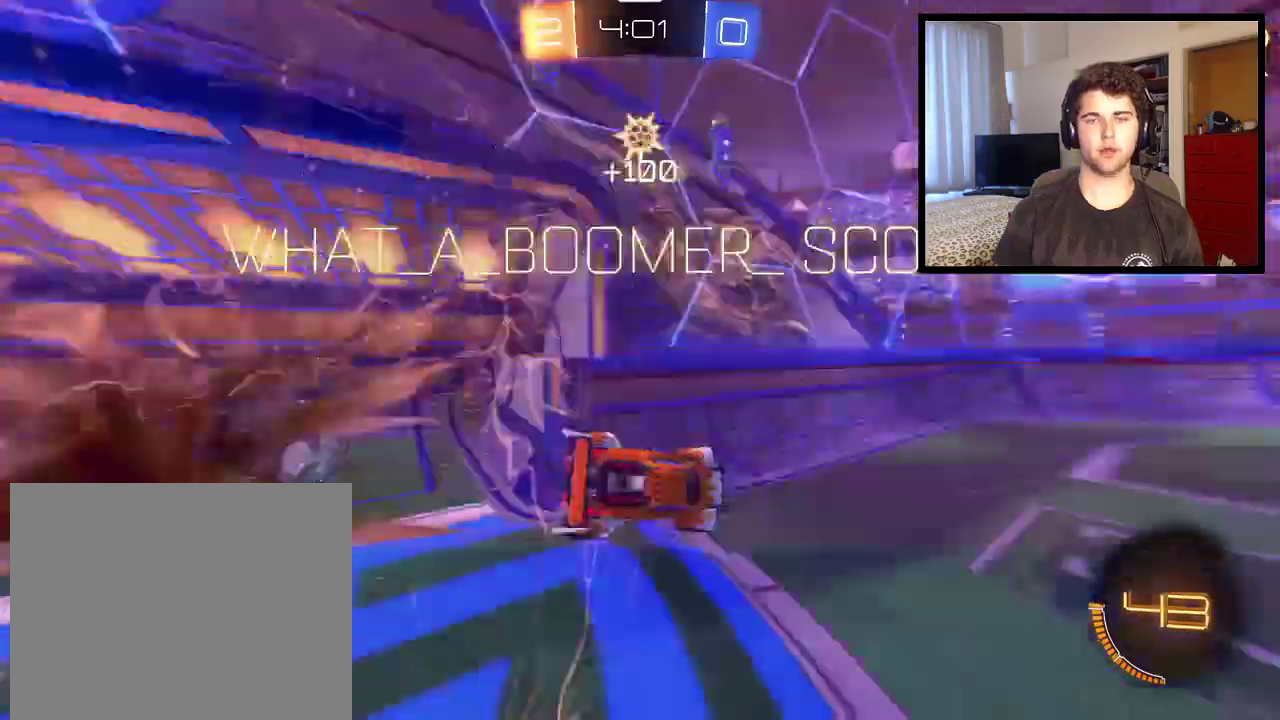
{"buttons": ["R1"], "left_stick": "center", "right_stick": "center", "events": [[101, "R2", "up"], [101, "TRIANGLE", "up"]]}
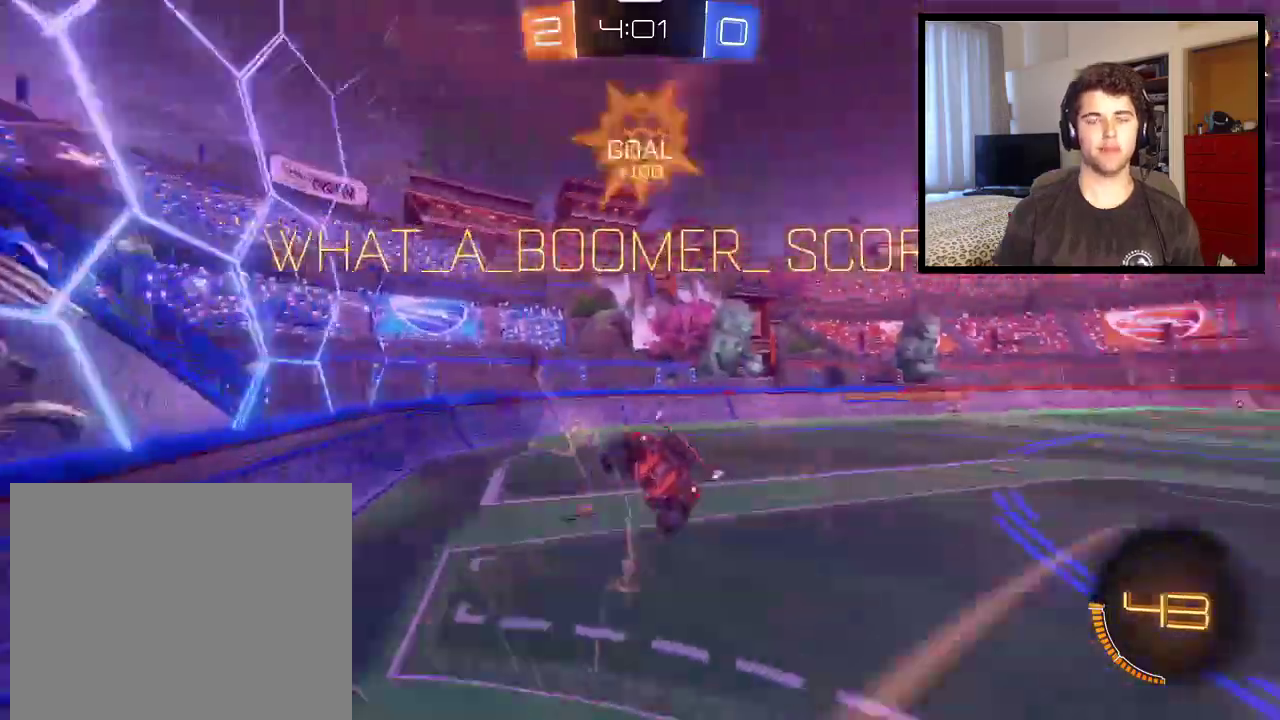
{"buttons": ["R1"], "left_stick": "up-left", "right_stick": "center", "events": [[234, "left_stick", "up-left"], [367, "R1", "up"], [500, "R1", "down"]]}
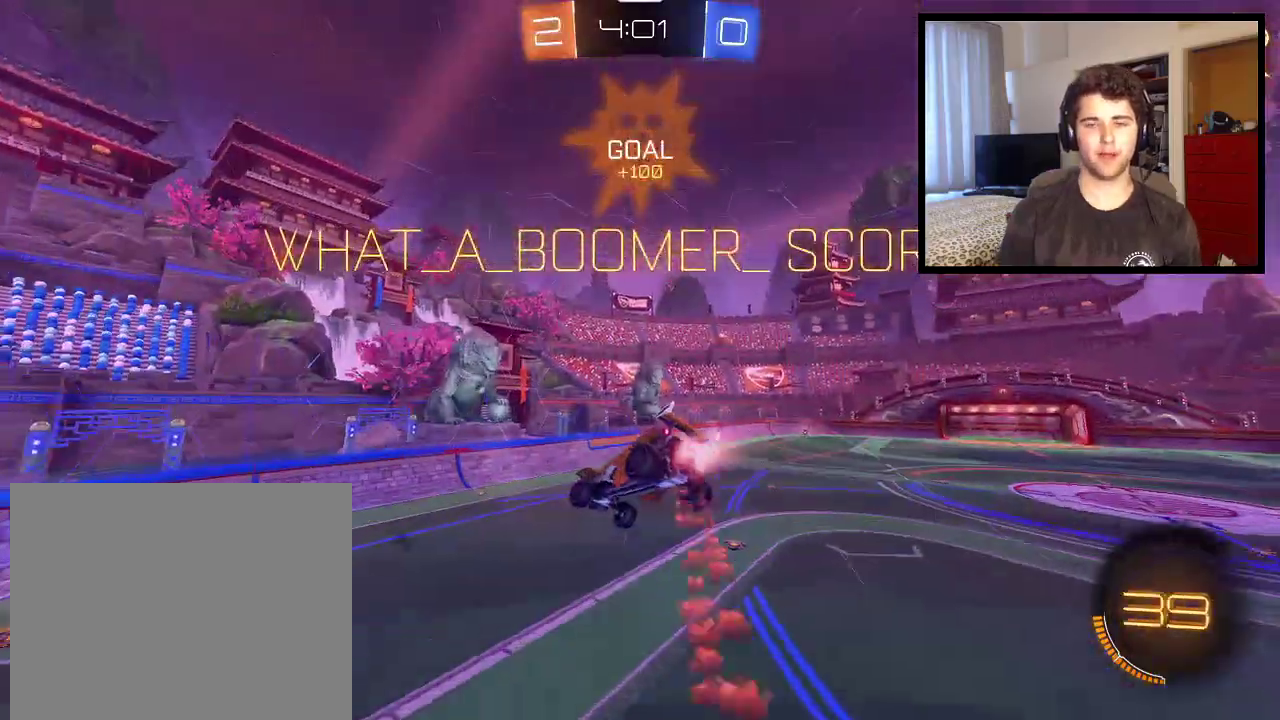
{"buttons": ["R1"], "left_stick": "left", "right_stick": "center", "events": [[34, "left_stick", "left"], [334, "R2", "down"], [468, "R2", "up"]]}